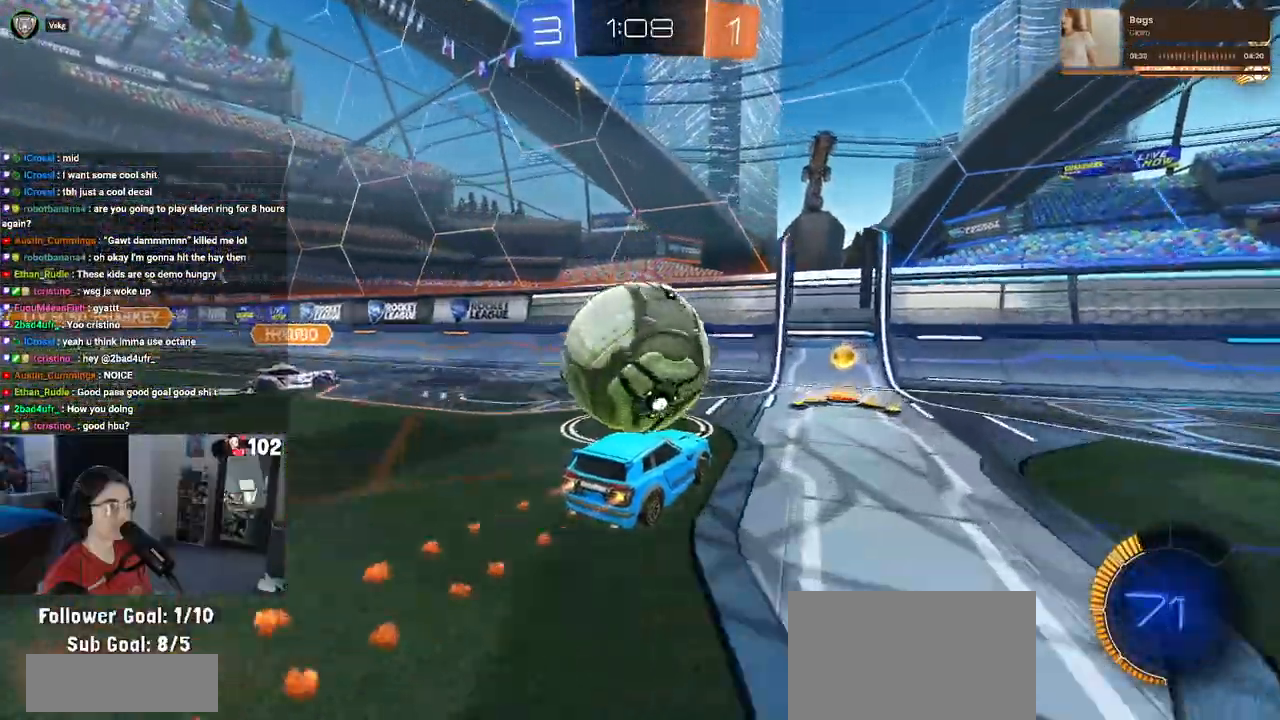
Gameplay with a controller (PlayStation layout); each line is a JSON object with the inputs held at the frame after it. "events" lists button and stick changes between this image and that frame as [ms after this image, input, new state], when the widget could be followed in between.
{"buttons": ["R1", "R2"], "left_stick": "down-right", "right_stick": "center", "events": [[17, "left_stick", "down"], [33, "CROSS", "down"], [117, "L1", "down"], [217, "CROSS", "up"], [233, "left_stick", "down-left"], [350, "L1", "up"], [417, "left_stick", "center"], [500, "left_stick", "down-right"]]}
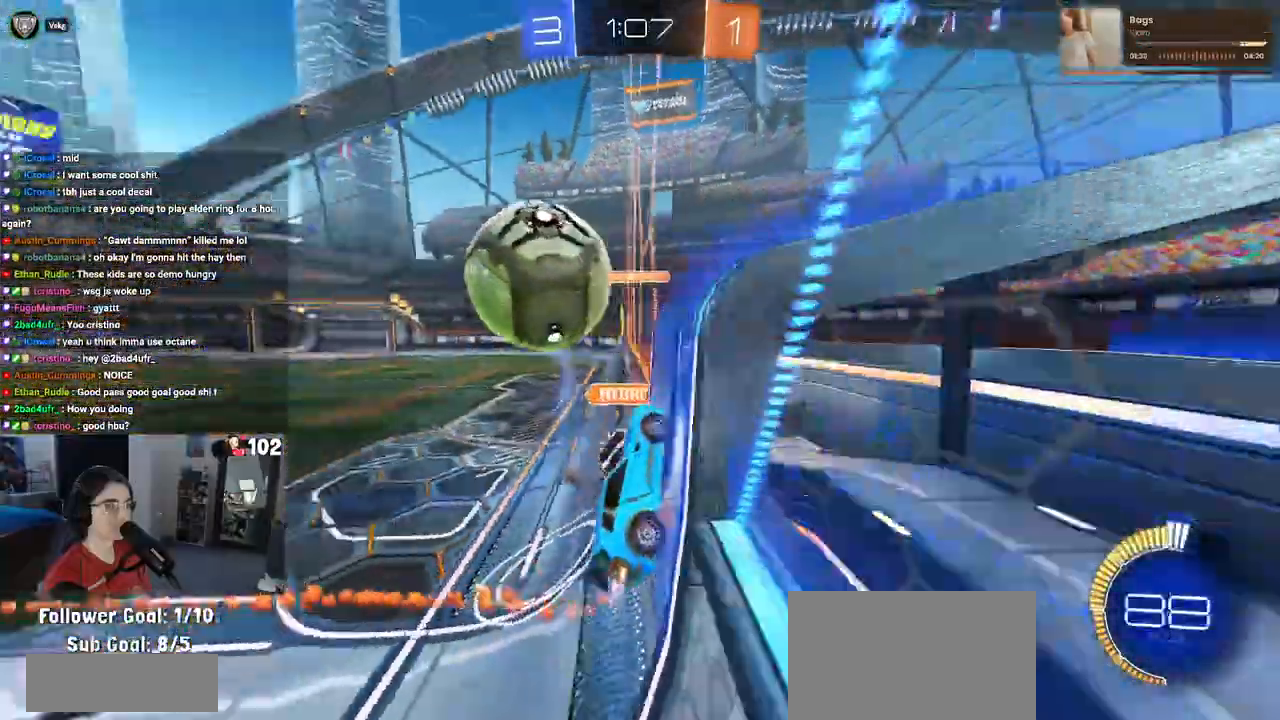
{"buttons": ["R2"], "left_stick": "left", "right_stick": "center", "events": [[167, "R1", "up"], [350, "left_stick", "center"], [450, "left_stick", "left"]]}
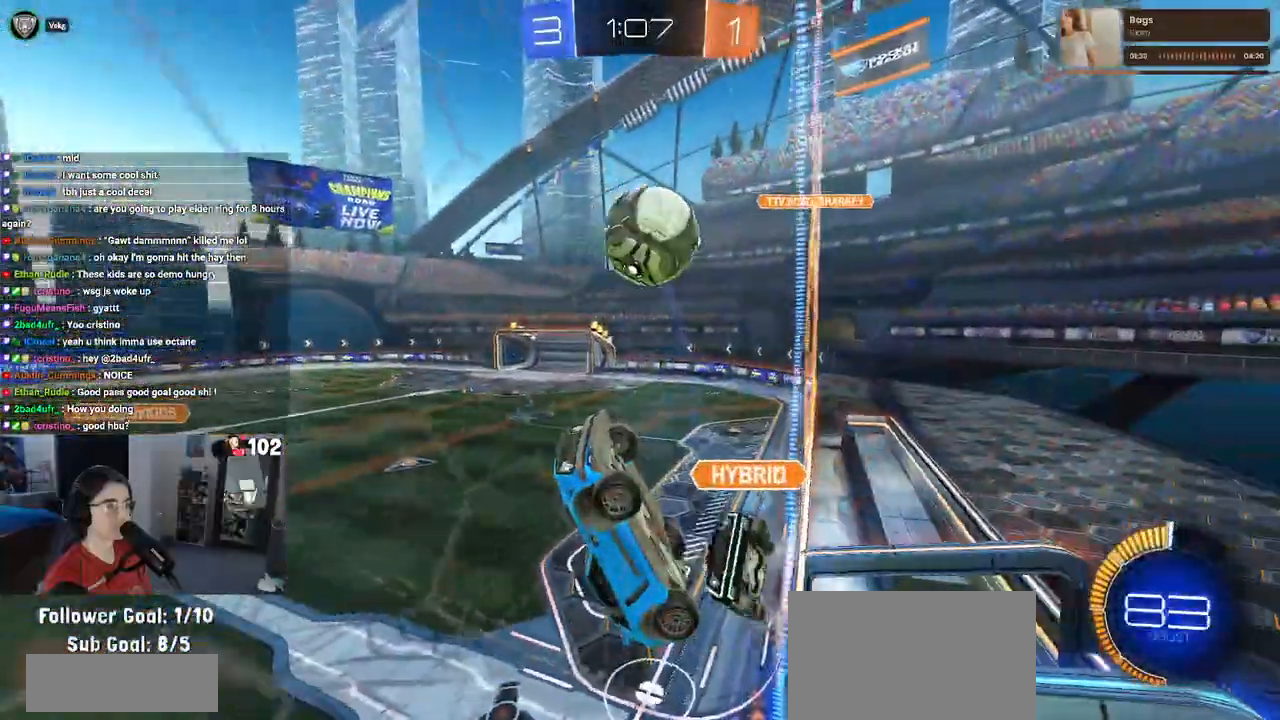
{"buttons": ["L1", "R1", "R2"], "left_stick": "down", "right_stick": "center", "events": [[17, "left_stick", "center"], [233, "R1", "down"], [250, "L1", "down"], [317, "left_stick", "down"]]}
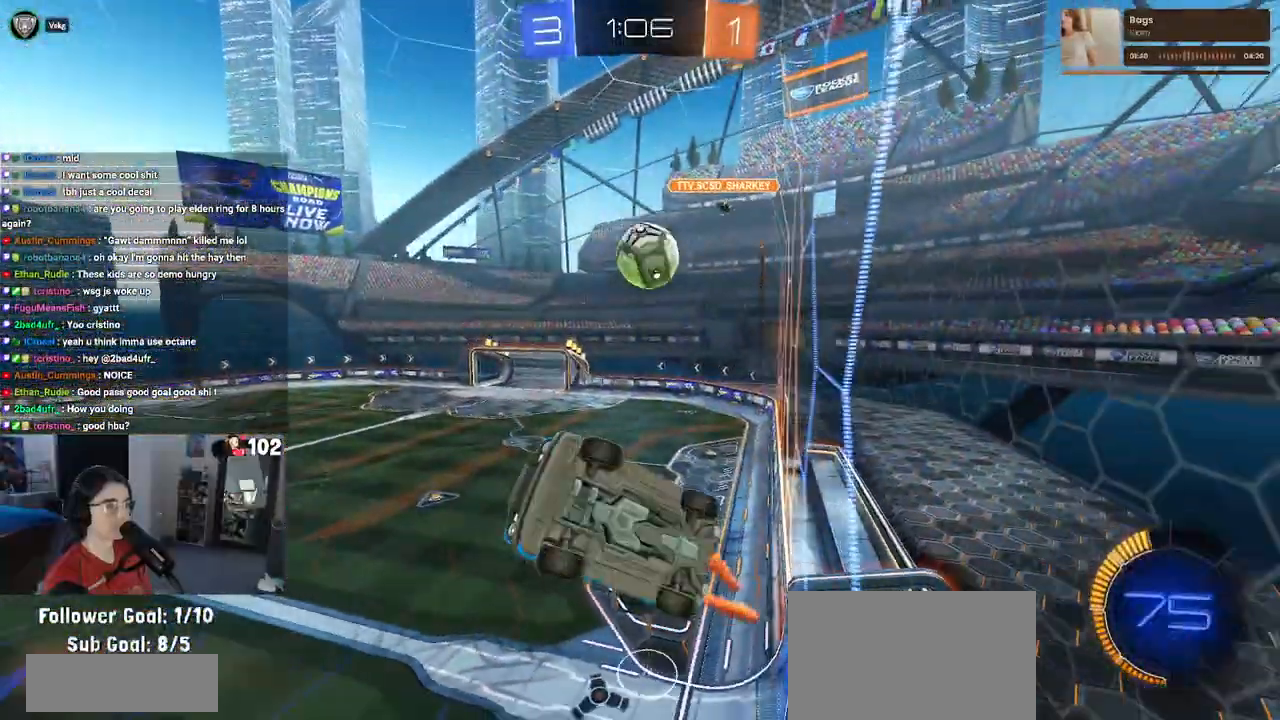
{"buttons": ["L1", "R1", "R2"], "left_stick": "down", "right_stick": "center", "events": [[50, "left_stick", "left"], [100, "L1", "up"], [150, "L1", "down"], [183, "left_stick", "down"], [283, "left_stick", "center"], [350, "left_stick", "up"], [433, "left_stick", "center"], [500, "left_stick", "down"]]}
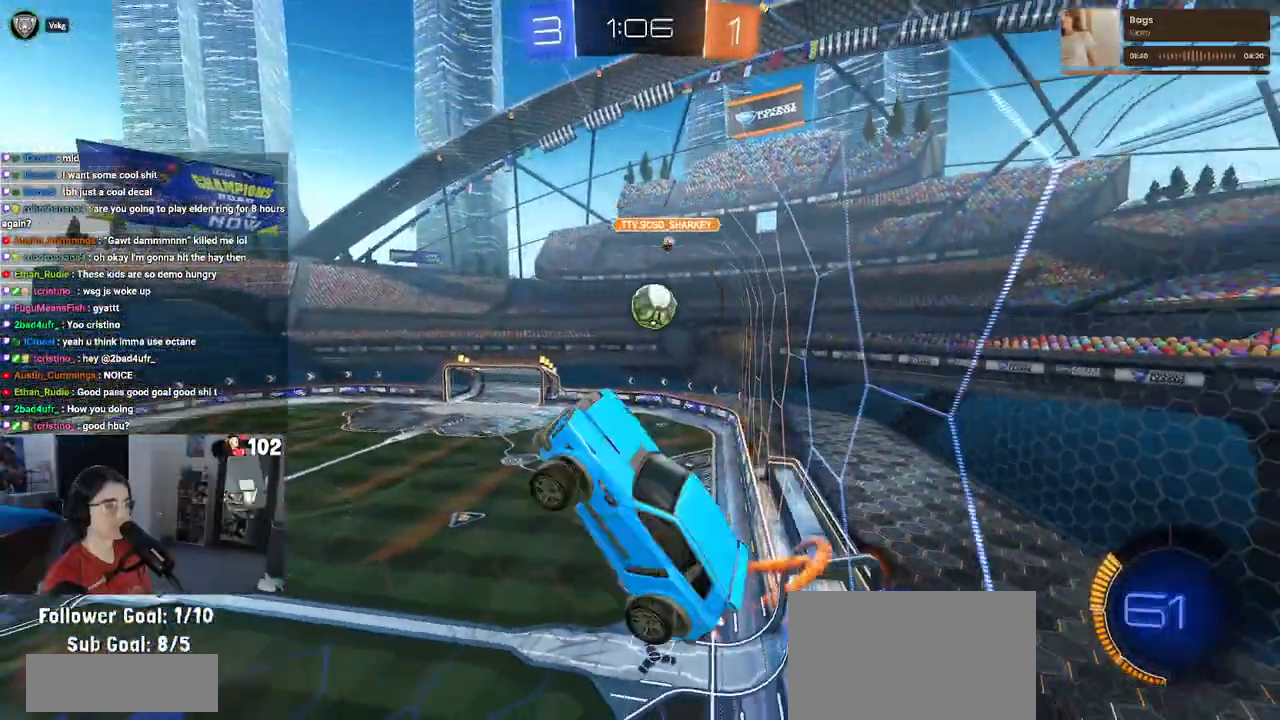
{"buttons": ["R2"], "left_stick": "center", "right_stick": "center", "events": [[167, "left_stick", "center"], [233, "left_stick", "left"], [300, "R1", "up"], [317, "left_stick", "down-left"], [433, "L1", "up"], [467, "left_stick", "center"]]}
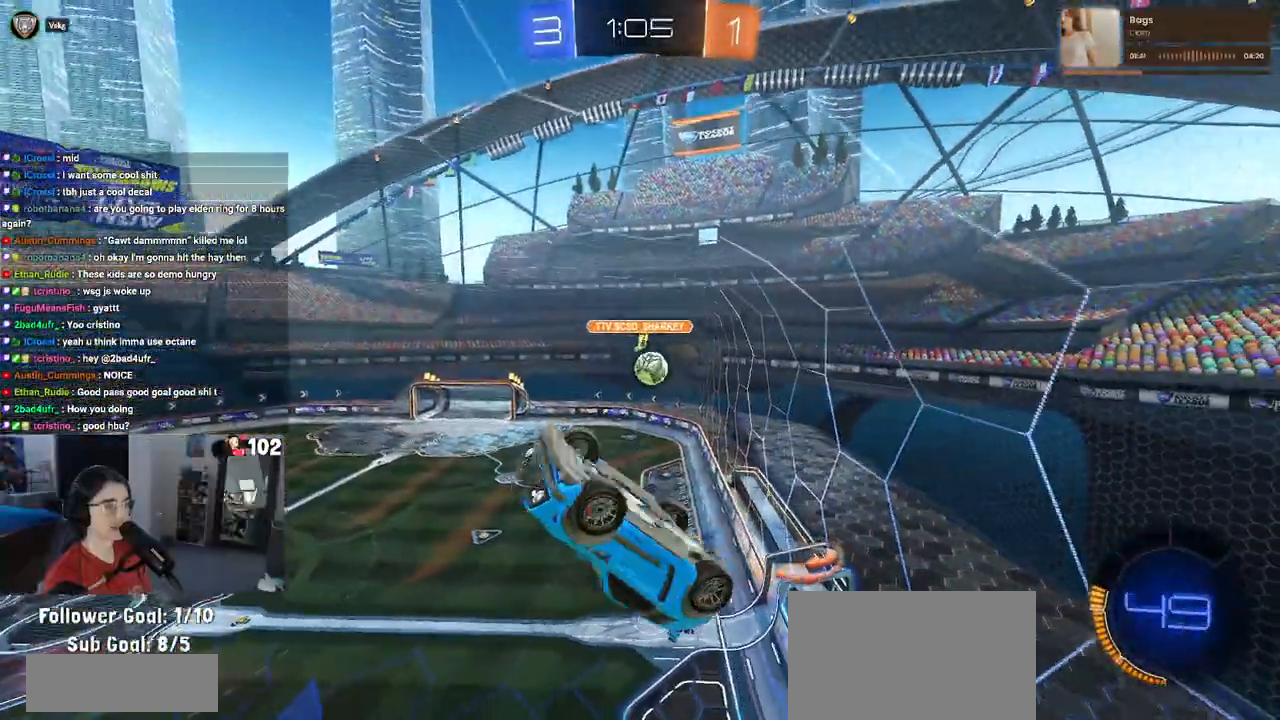
{"buttons": ["R2"], "left_stick": "center", "right_stick": "center", "events": [[33, "left_stick", "right"], [133, "SQUARE", "down"], [233, "left_stick", "center"], [500, "SQUARE", "up"]]}
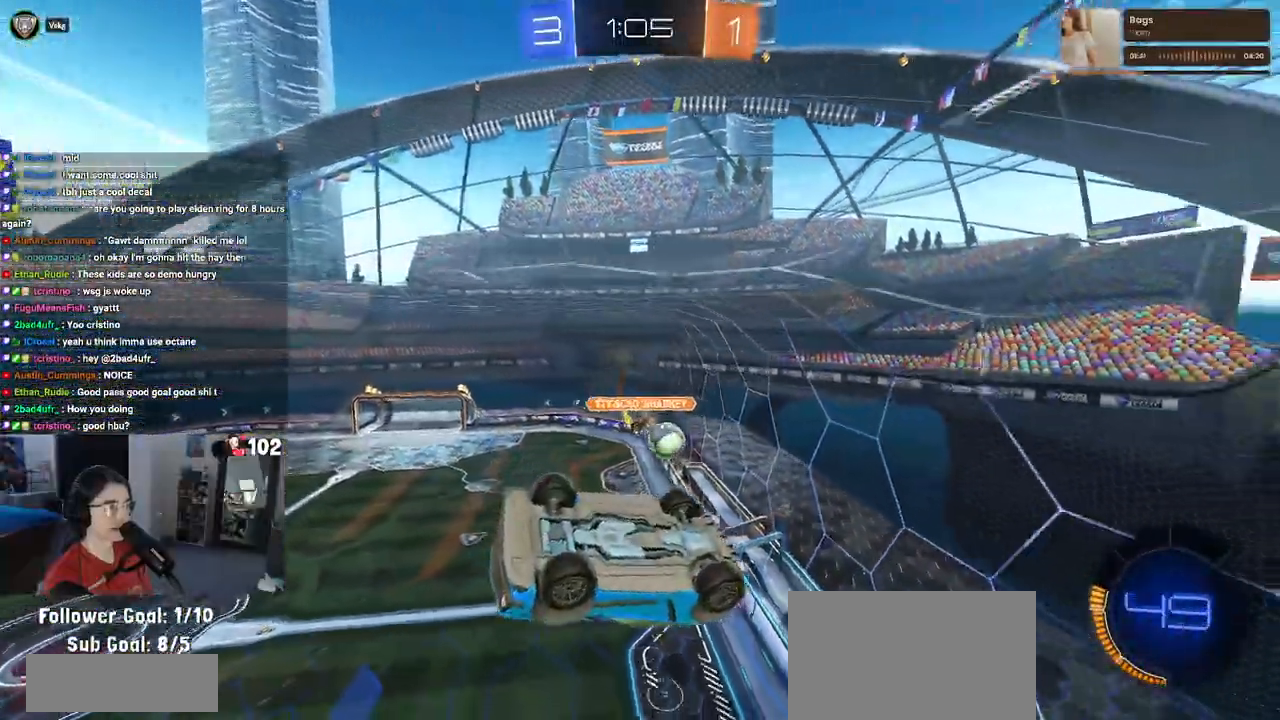
{"buttons": ["R2"], "left_stick": "center", "right_stick": "center", "events": [[133, "R2", "up"], [183, "left_stick", "down-right"], [350, "left_stick", "center"], [450, "R2", "down"]]}
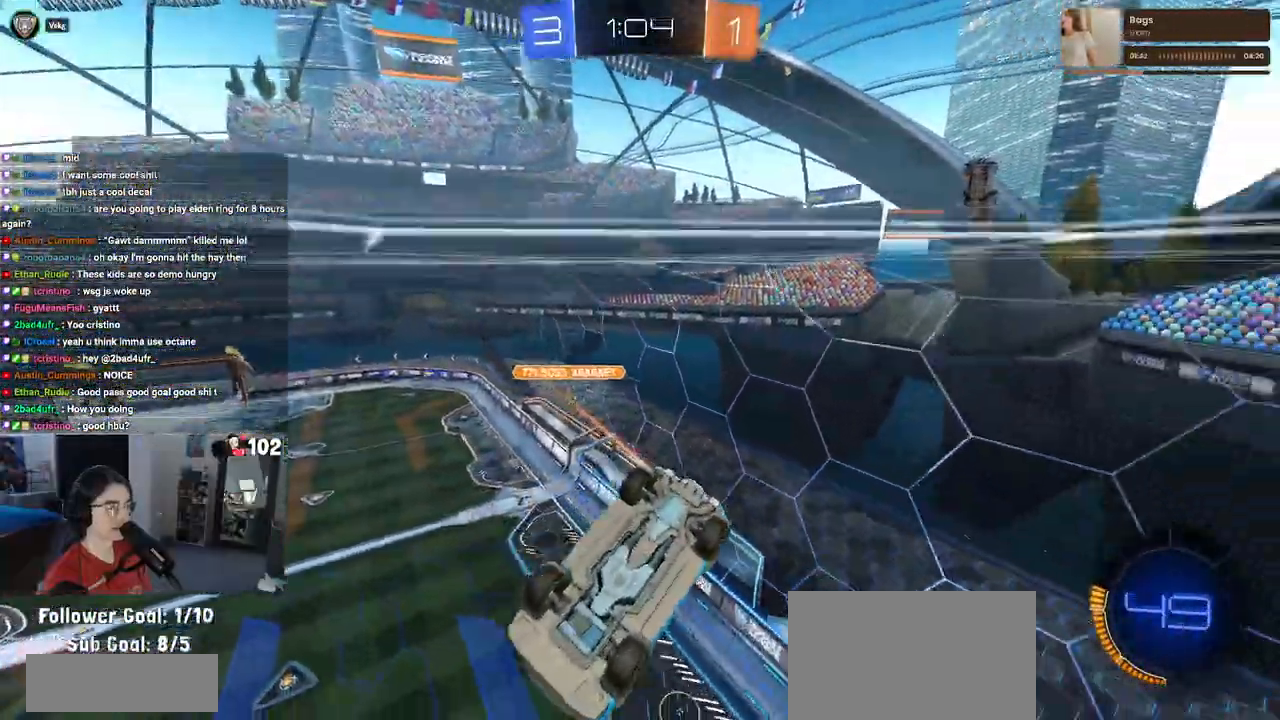
{"buttons": ["R2"], "left_stick": "down", "right_stick": "center", "events": [[117, "left_stick", "down-right"], [267, "left_stick", "center"], [400, "left_stick", "down"]]}
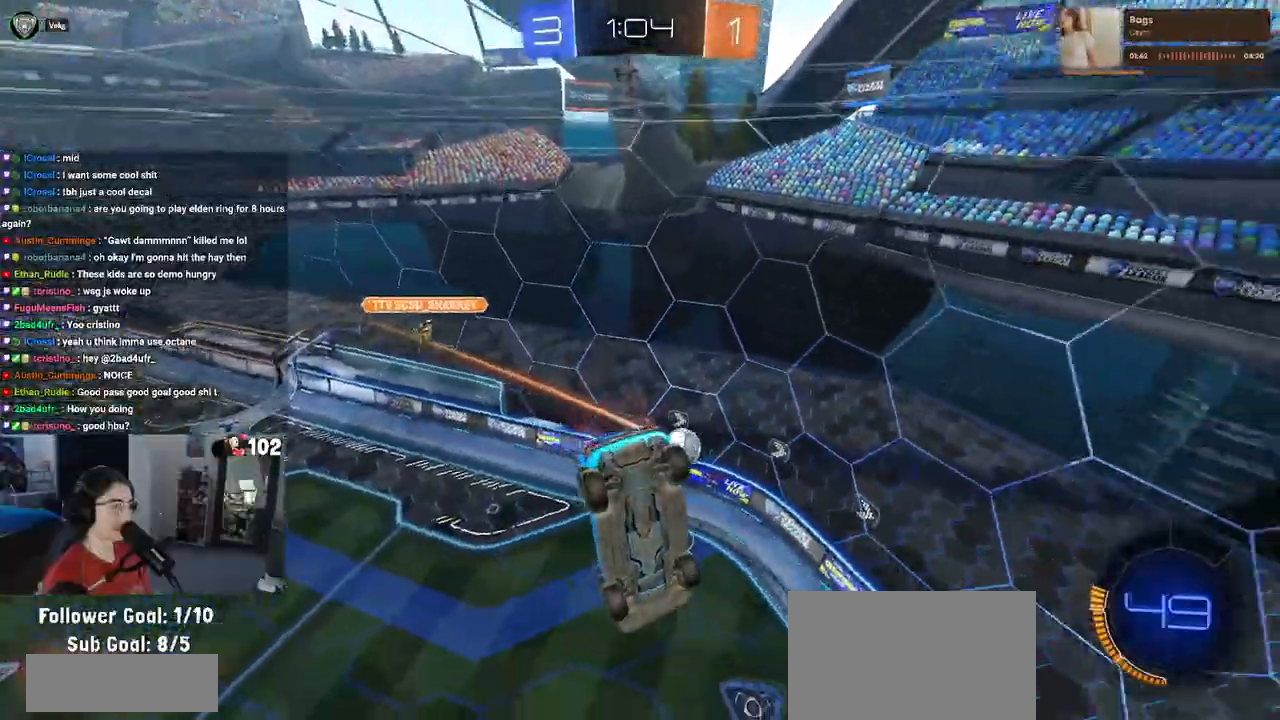
{"buttons": ["SQUARE", "R2"], "left_stick": "left", "right_stick": "center", "events": [[50, "left_stick", "center"], [200, "left_stick", "up-left"], [383, "SQUARE", "down"], [483, "left_stick", "left"]]}
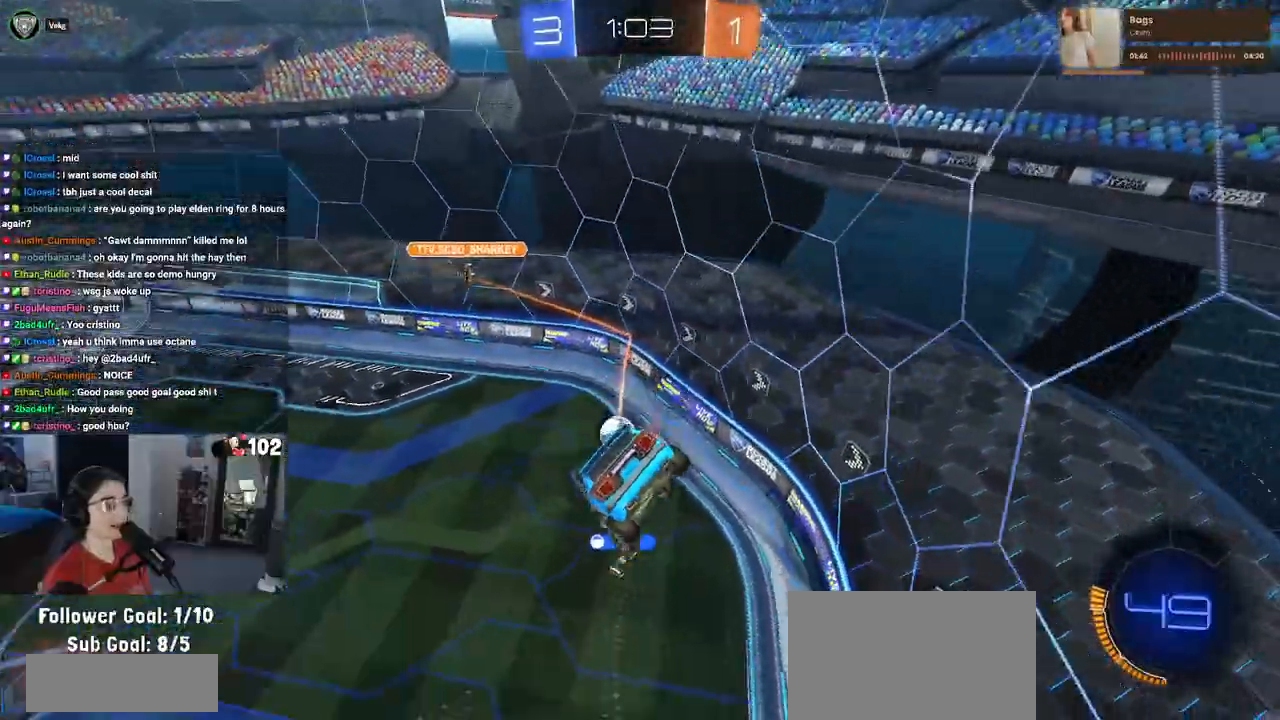
{"buttons": ["R2"], "left_stick": "center", "right_stick": "center", "events": [[67, "SQUARE", "up"], [117, "left_stick", "center"], [267, "left_stick", "down-left"], [400, "left_stick", "center"]]}
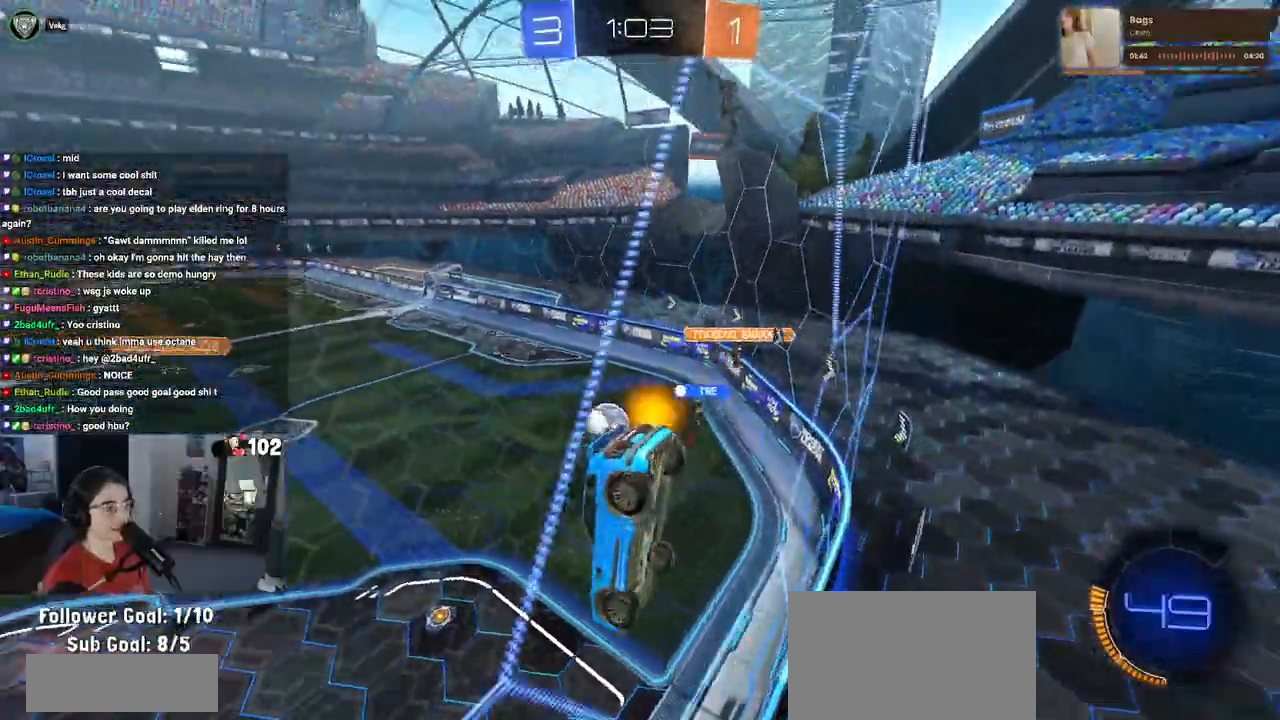
{"buttons": ["R2"], "left_stick": "down-left", "right_stick": "center", "events": [[83, "left_stick", "left"], [167, "left_stick", "down-left"], [250, "CROSS", "down"], [450, "CROSS", "up"]]}
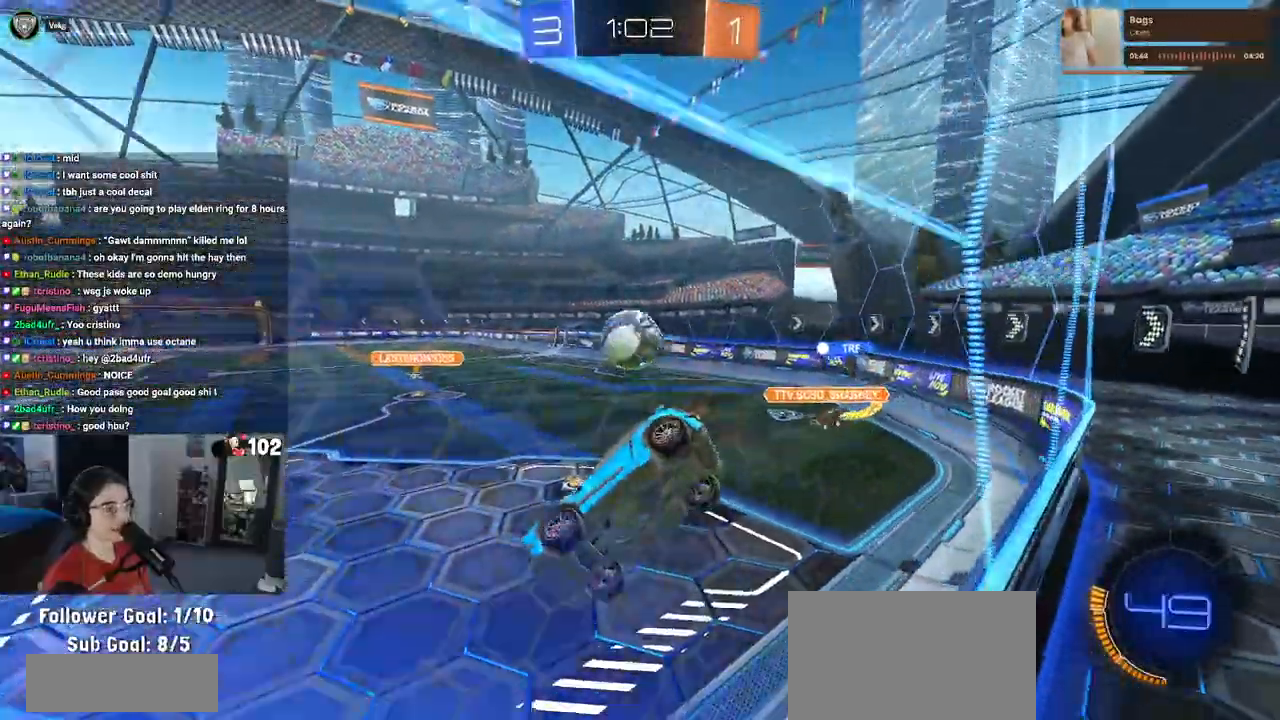
{"buttons": ["CROSS", "R1", "R2"], "left_stick": "right", "right_stick": "center", "events": [[33, "SQUARE", "down"], [183, "SQUARE", "up"], [233, "left_stick", "right"], [467, "R1", "down"], [500, "CROSS", "down"]]}
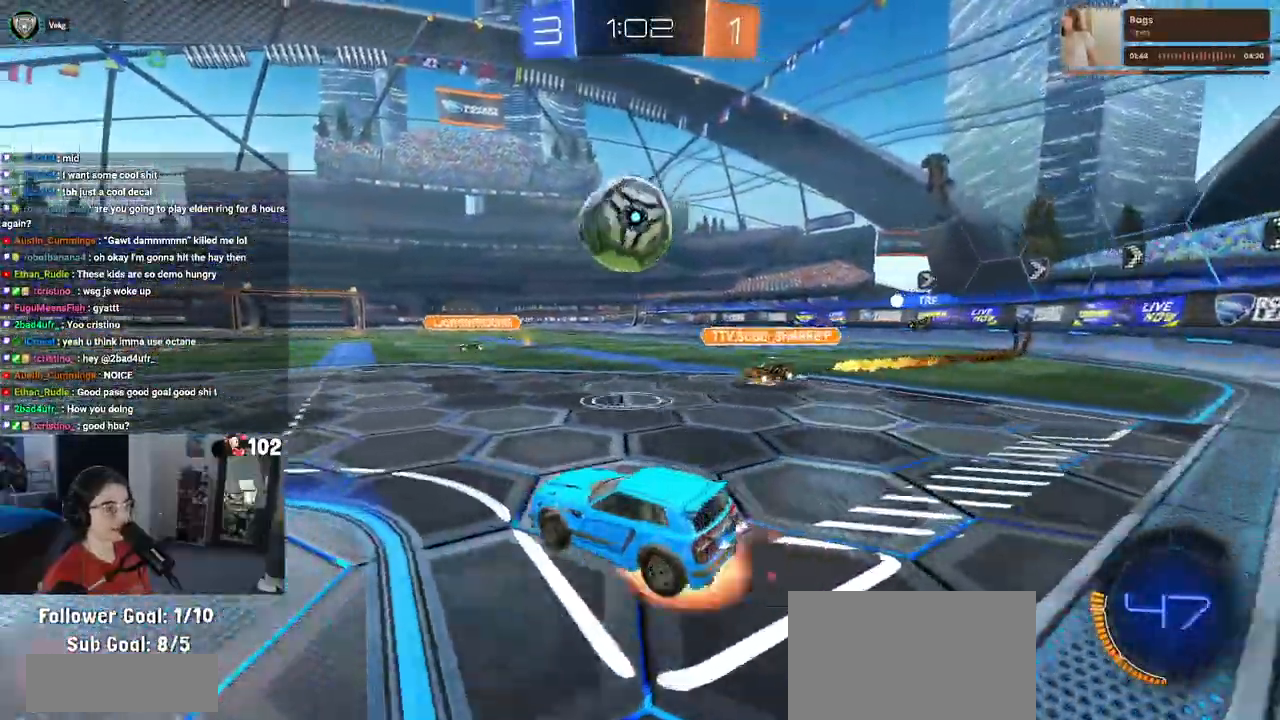
{"buttons": ["SQUARE", "R1", "R2"], "left_stick": "down", "right_stick": "center", "events": [[17, "left_stick", "down-right"], [200, "CROSS", "up"], [217, "left_stick", "center"], [267, "left_stick", "up"], [300, "CROSS", "down"], [367, "SQUARE", "down"], [367, "left_stick", "left"], [400, "CROSS", "up"], [433, "left_stick", "down"]]}
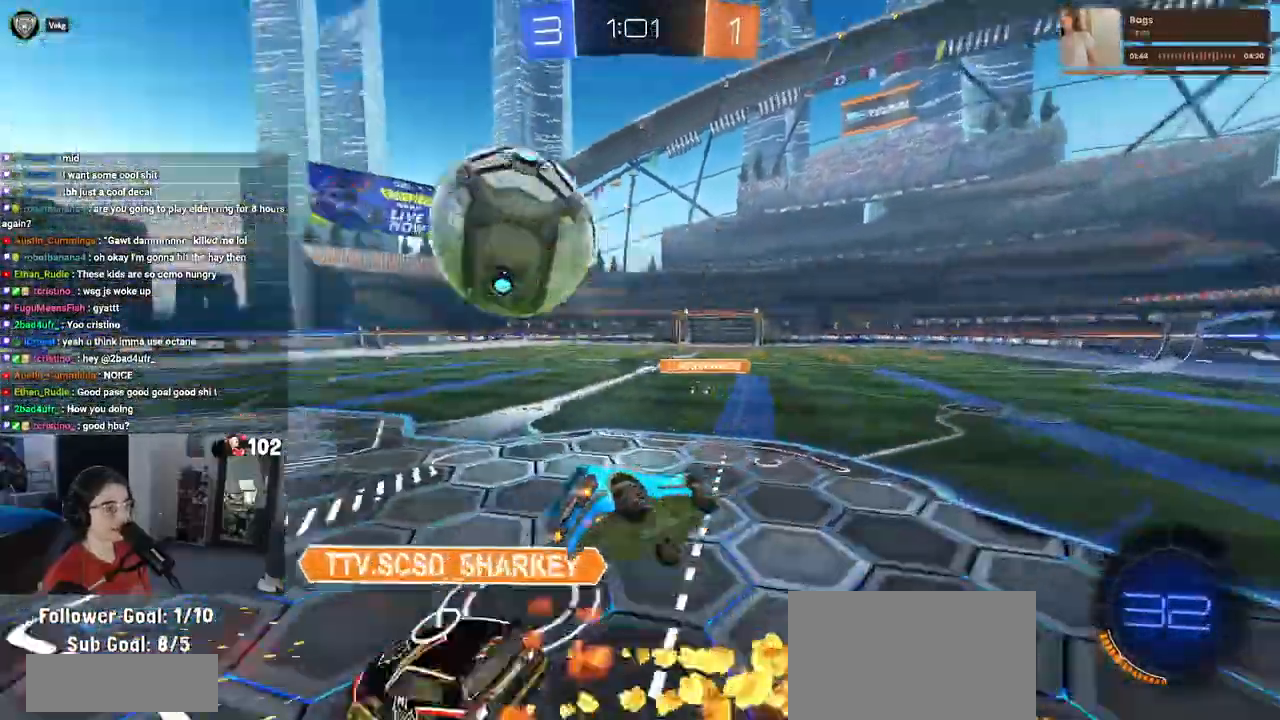
{"buttons": ["SQUARE", "R2"], "left_stick": "down-left", "right_stick": "center", "events": [[217, "R1", "up"], [333, "left_stick", "down-left"]]}
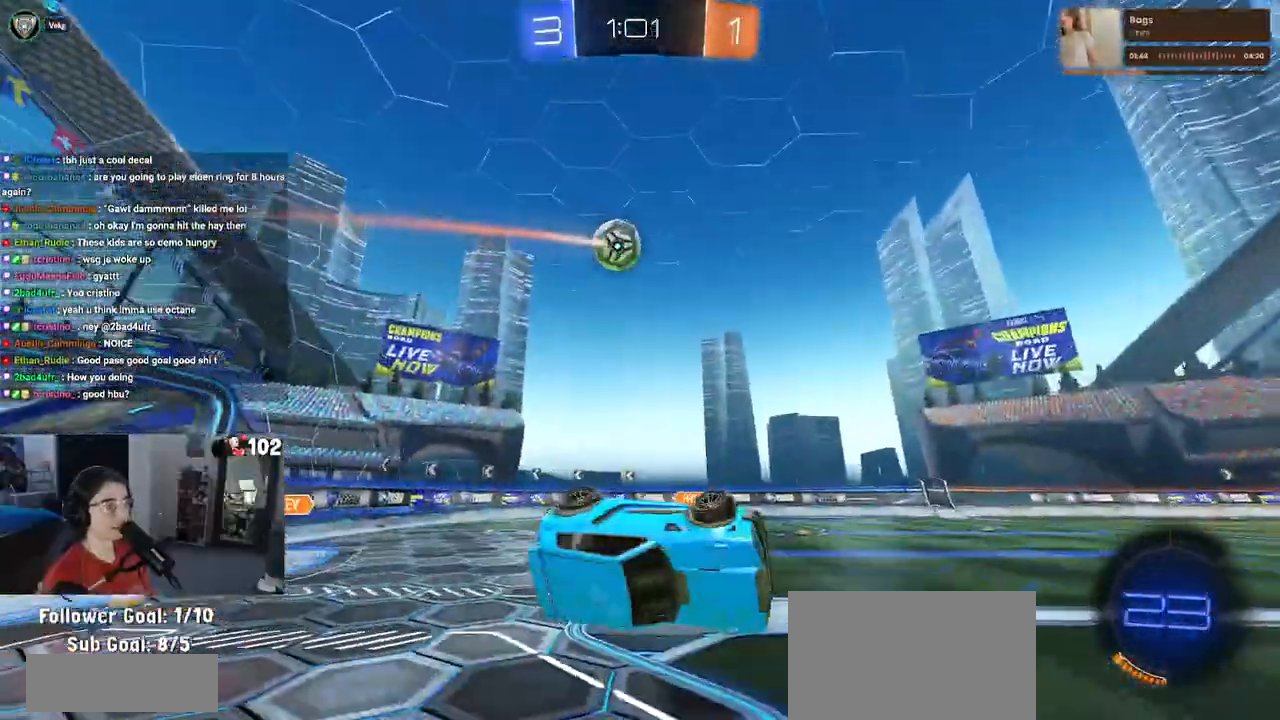
{"buttons": ["R2"], "left_stick": "left", "right_stick": "center"}
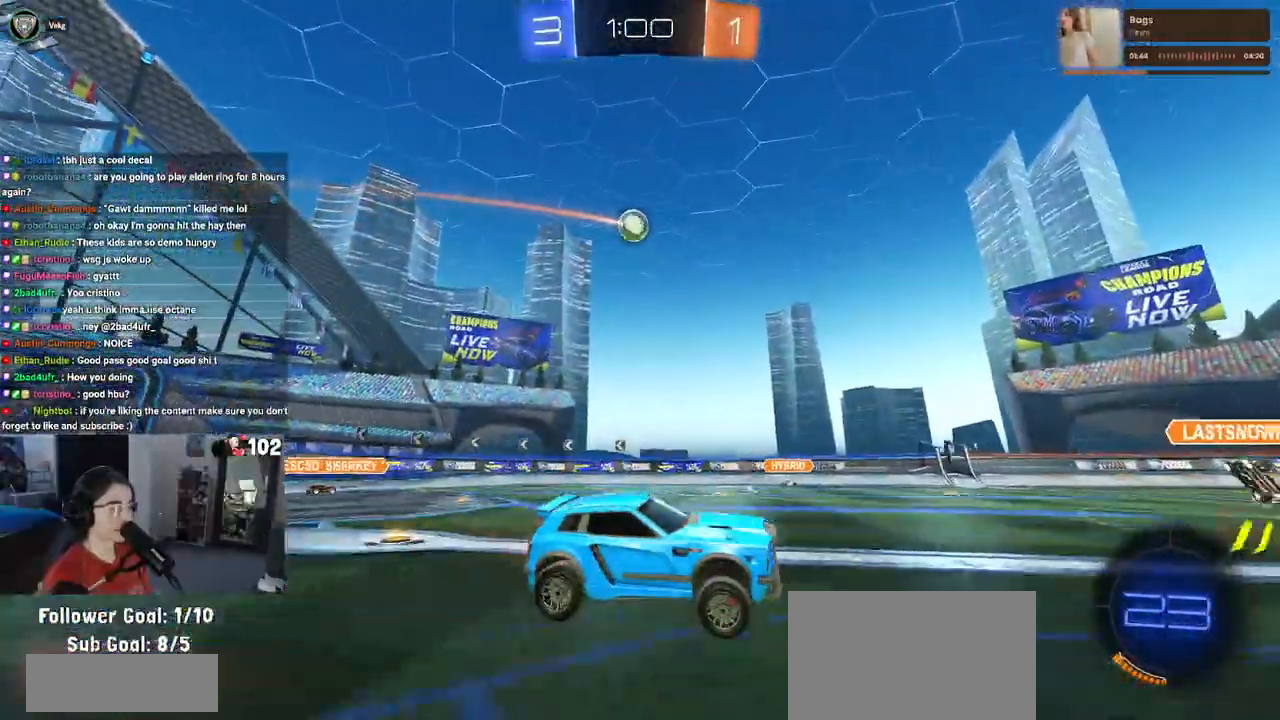
{"buttons": ["R2"], "left_stick": "left", "right_stick": "center", "events": []}
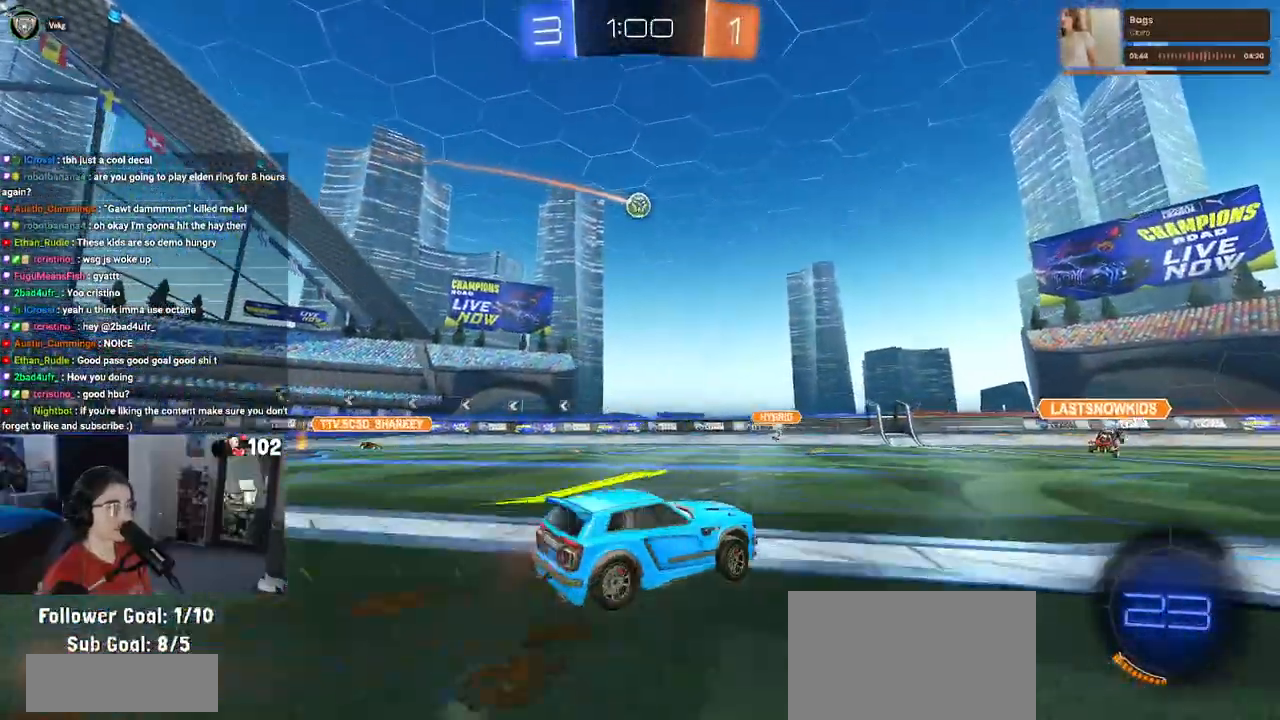
{"buttons": ["R2"], "left_stick": "center", "right_stick": "center", "events": [[317, "left_stick", "center"]]}
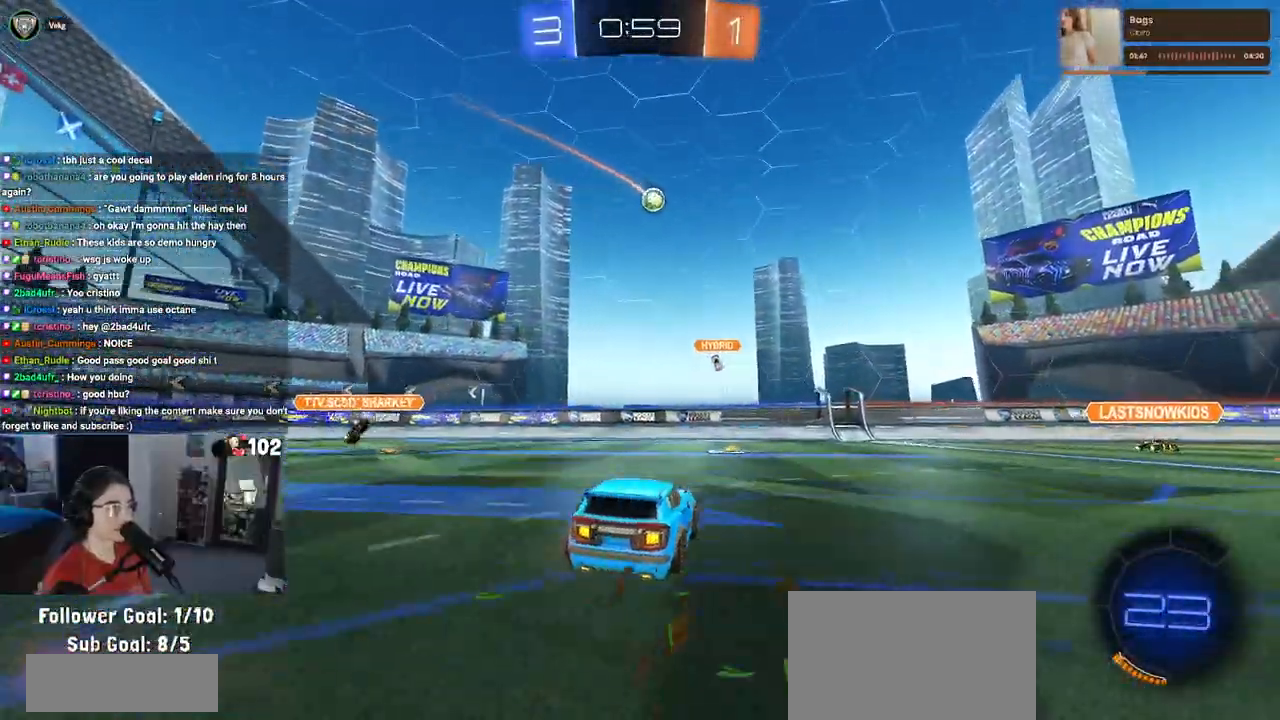
{"buttons": ["R2"], "left_stick": "center", "right_stick": "center", "events": []}
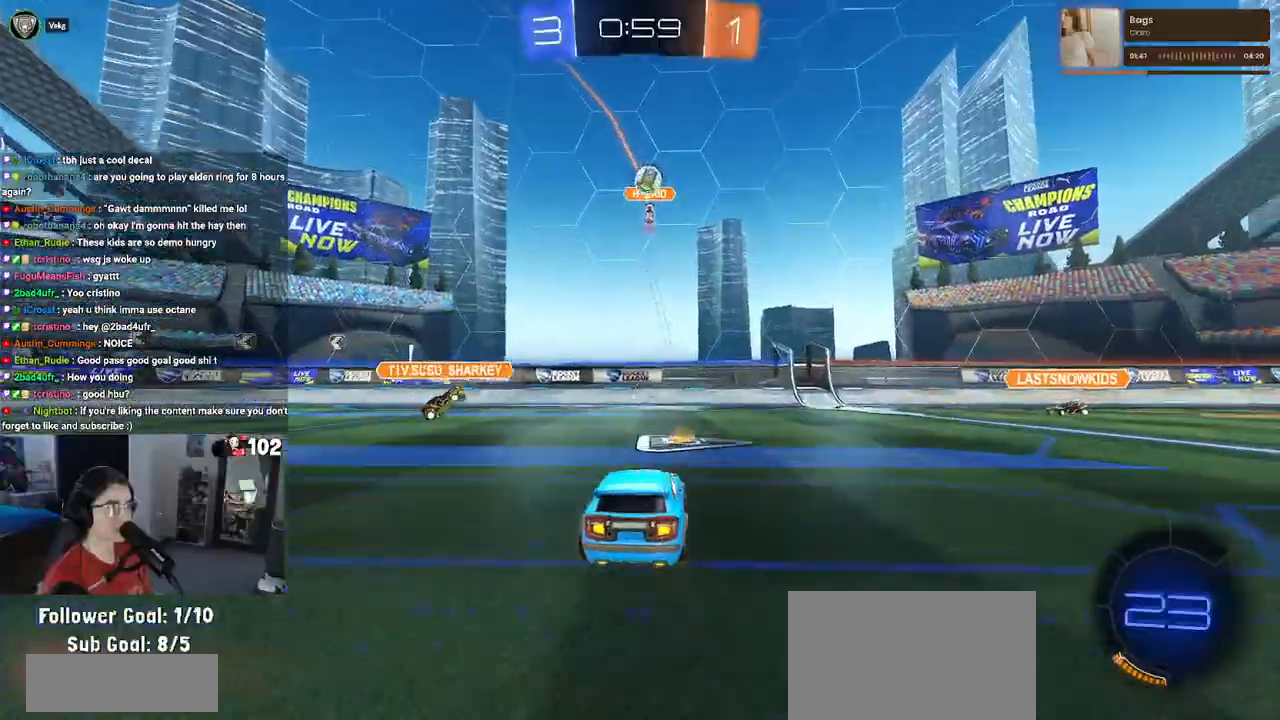
{"buttons": ["TRIANGLE", "R1", "R2"], "left_stick": "left", "right_stick": "center", "events": [[300, "left_stick", "left"], [350, "R1", "down"], [367, "TRIANGLE", "down"]]}
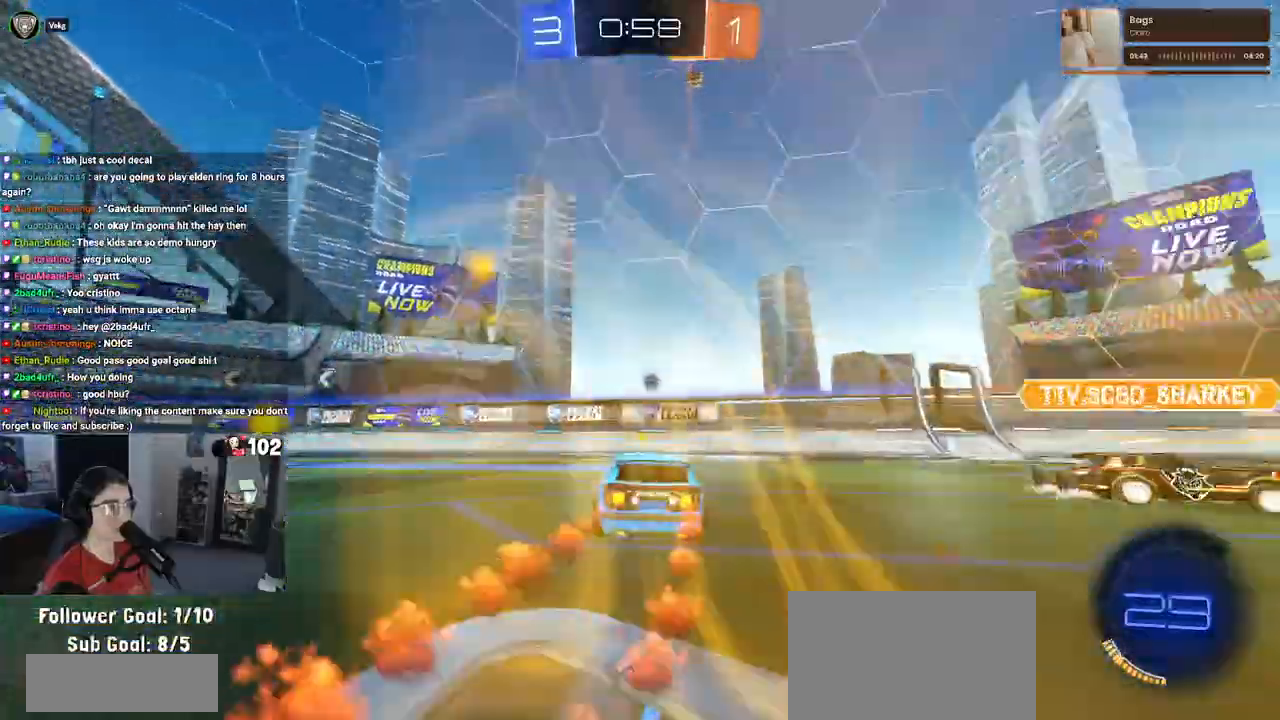
{"buttons": ["R1", "R2"], "left_stick": "center", "right_stick": "center", "events": [[17, "TRIANGLE", "up"], [383, "left_stick", "center"]]}
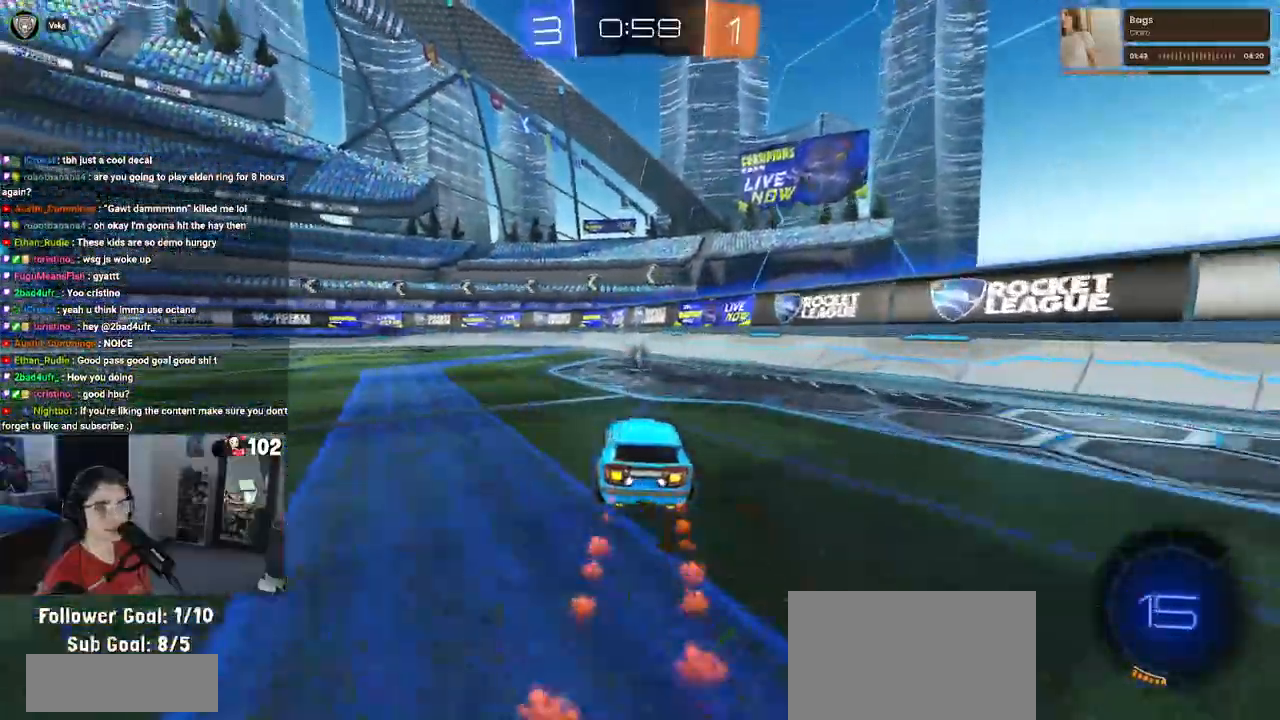
{"buttons": ["R2"], "left_stick": "left", "right_stick": "center", "events": [[17, "R1", "up"], [50, "TRIANGLE", "down"], [200, "TRIANGLE", "up"], [267, "left_stick", "left"]]}
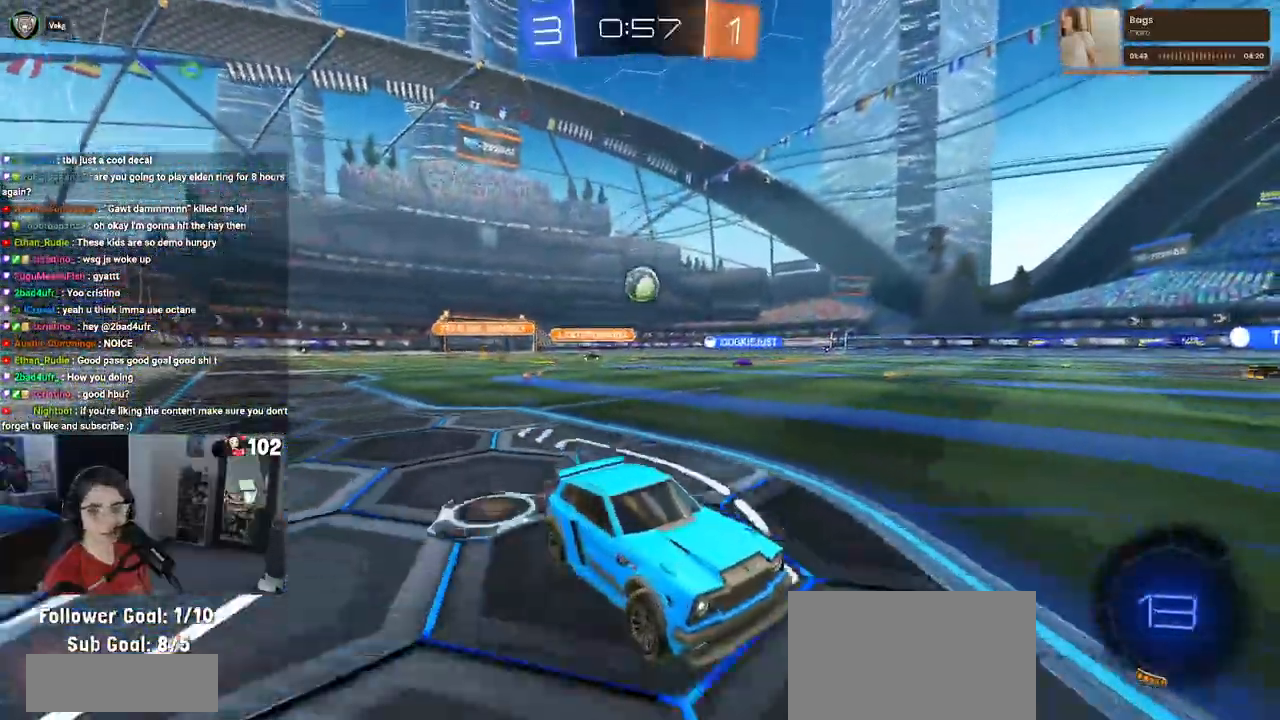
{"buttons": ["R2"], "left_stick": "left", "right_stick": "center", "events": [[67, "left_stick", "center"], [217, "left_stick", "left"]]}
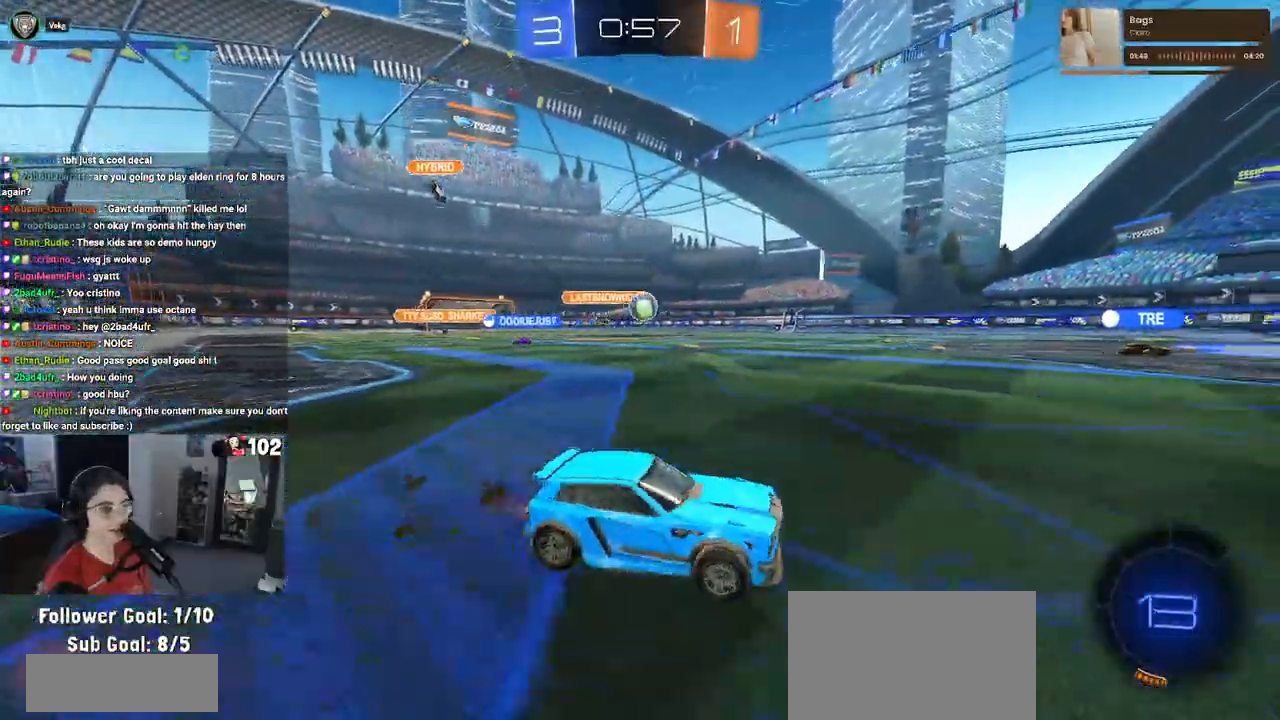
{"buttons": ["R2"], "left_stick": "down-right", "right_stick": "center", "events": [[150, "left_stick", "center"], [450, "left_stick", "down-right"]]}
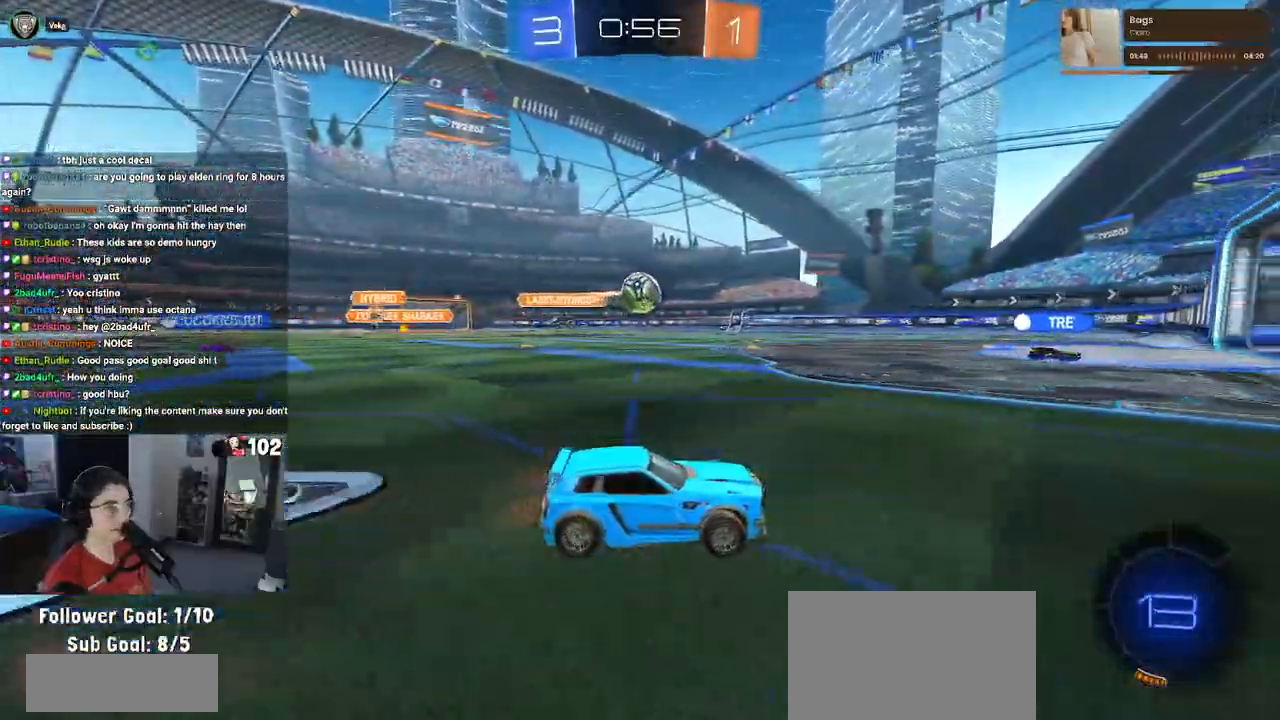
{"buttons": ["R2"], "left_stick": "down-right", "right_stick": "center", "events": [[83, "L2", "down"], [117, "R2", "up"], [300, "L2", "up"], [300, "R2", "down"]]}
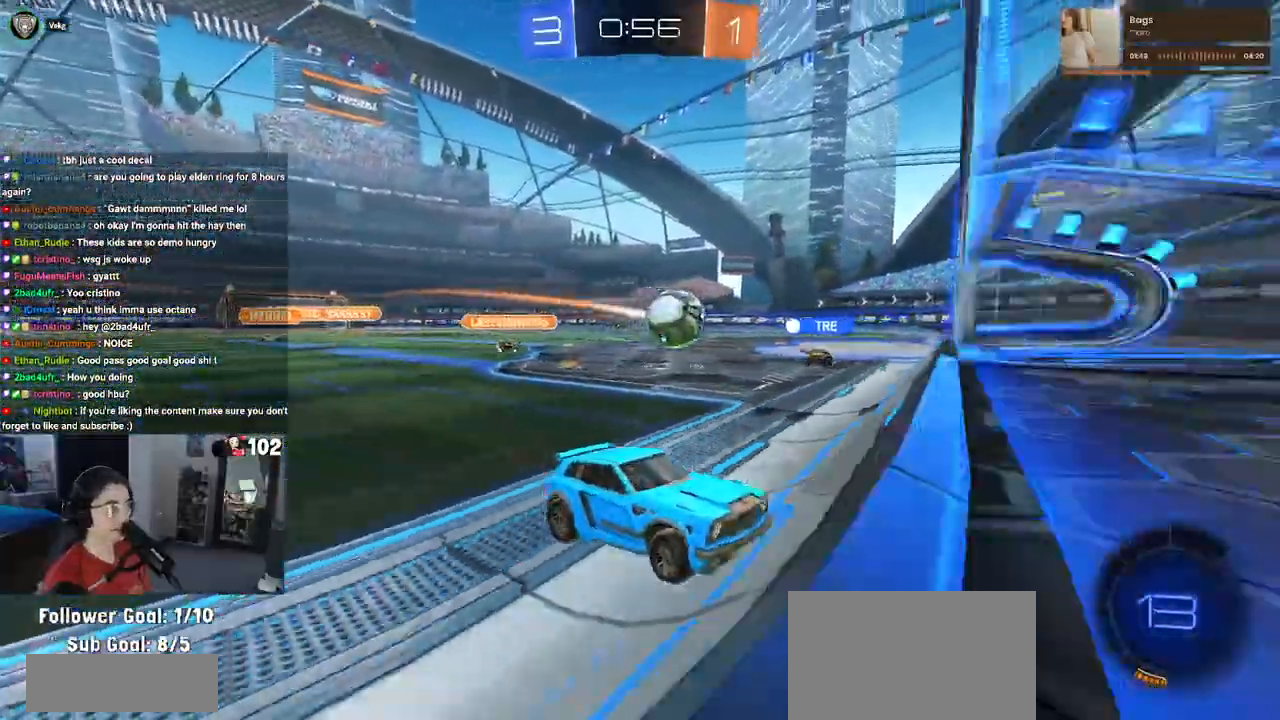
{"buttons": ["R2"], "left_stick": "down-right", "right_stick": "center", "events": []}
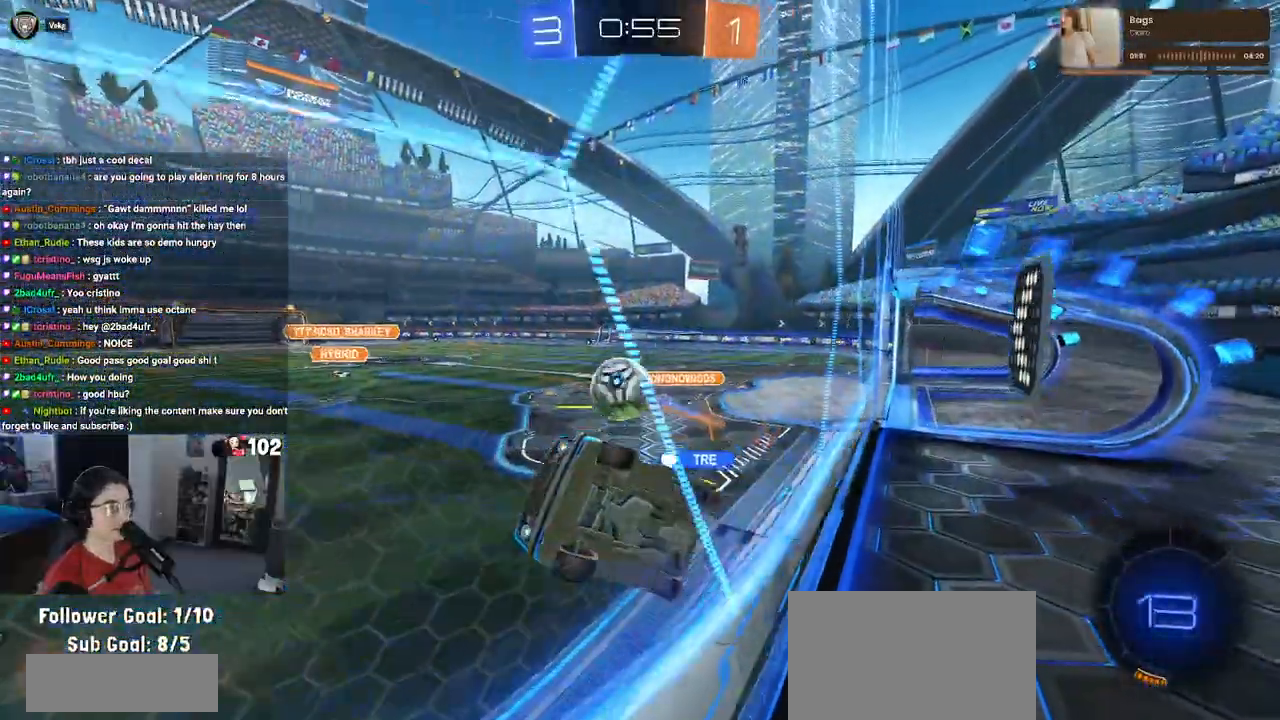
{"buttons": ["SQUARE", "R2"], "left_stick": "down-right", "right_stick": "center", "events": [[17, "left_stick", "center"], [350, "SQUARE", "down"], [383, "left_stick", "down-right"]]}
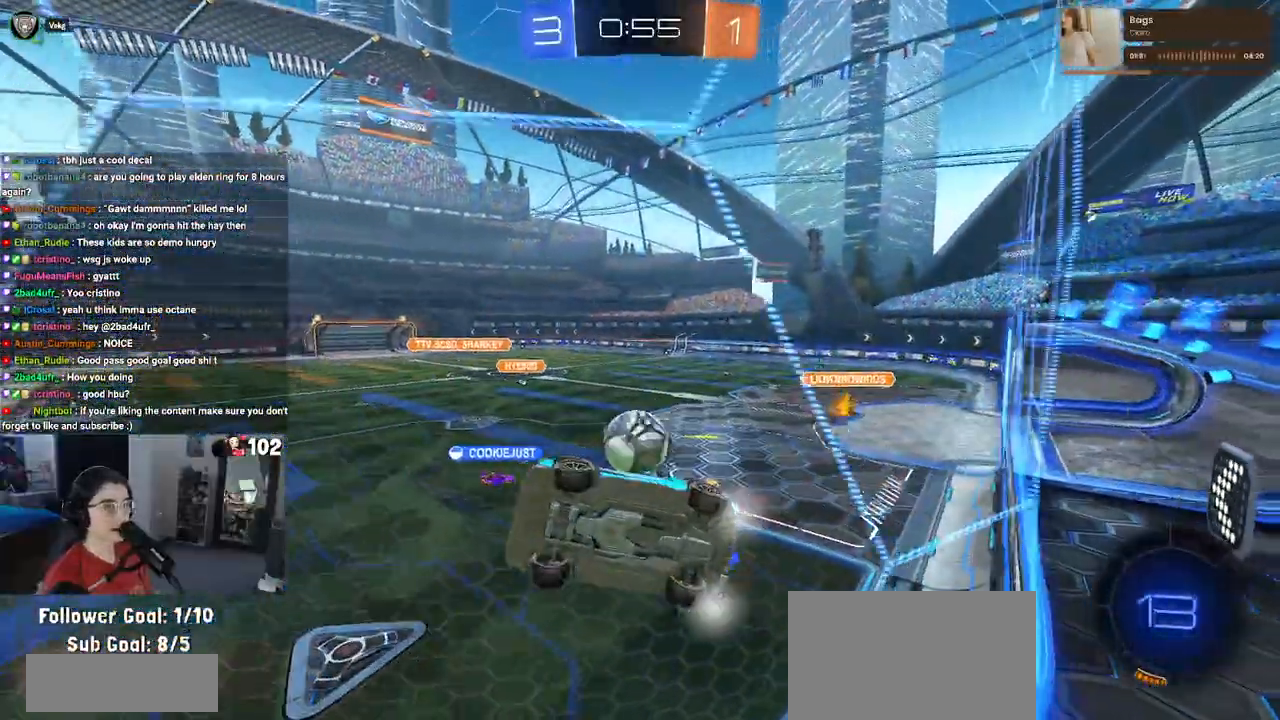
{"buttons": ["L2"], "left_stick": "down-right", "right_stick": "center"}
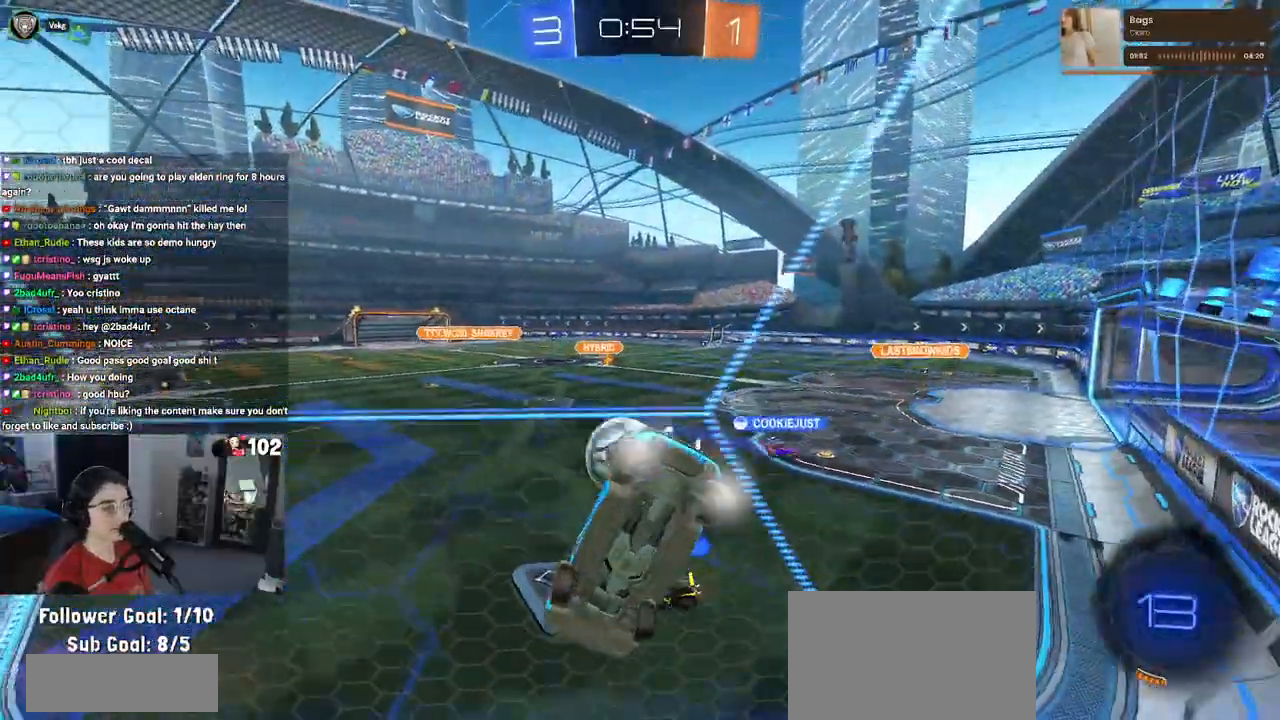
{"buttons": ["R2"], "left_stick": "center", "right_stick": "center", "events": [[67, "R2", "down"], [67, "left_stick", "center"], [117, "L2", "up"]]}
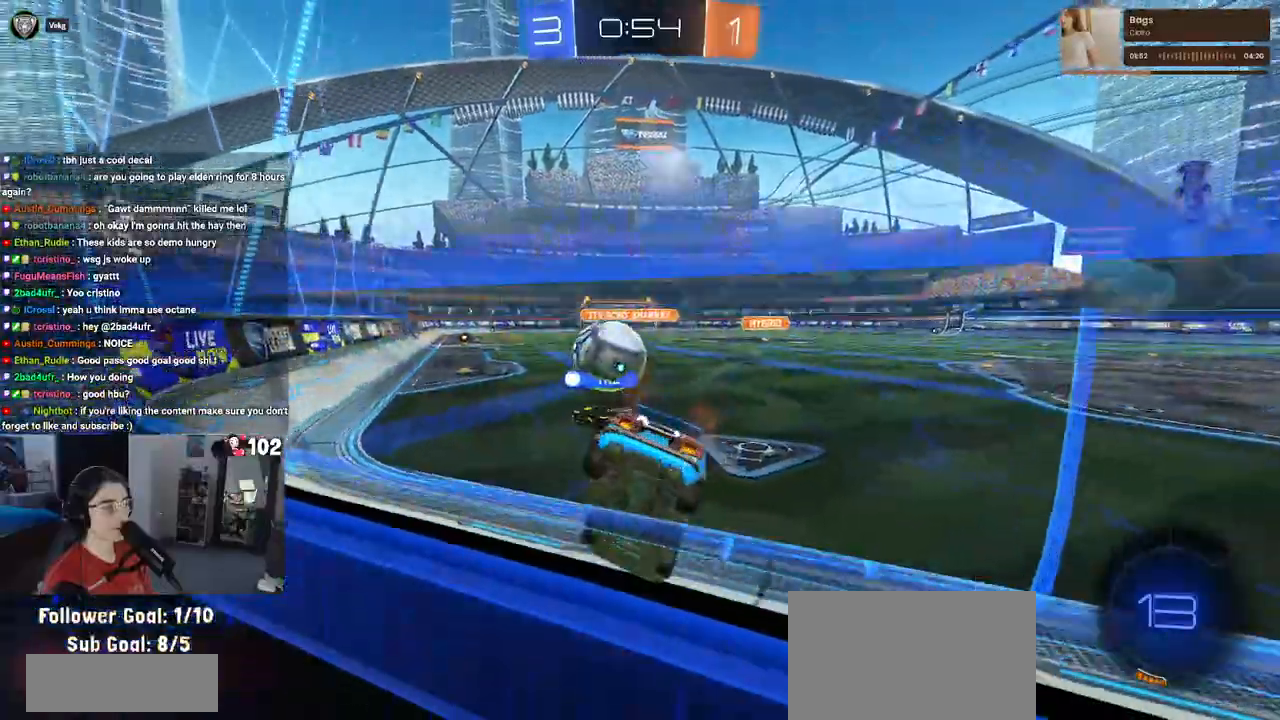
{"buttons": ["R2"], "left_stick": "left", "right_stick": "center", "events": [[50, "left_stick", "right"], [217, "left_stick", "center"], [467, "left_stick", "left"]]}
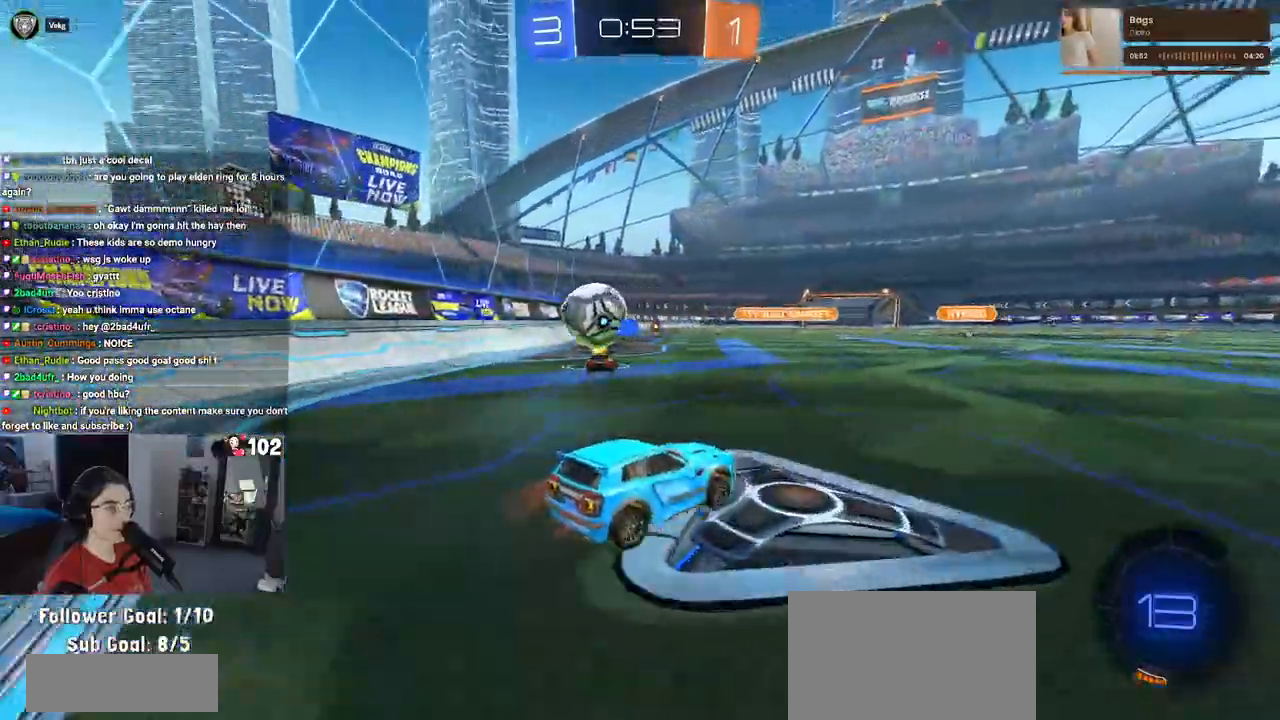
{"buttons": ["R2"], "left_stick": "left", "right_stick": "center", "events": []}
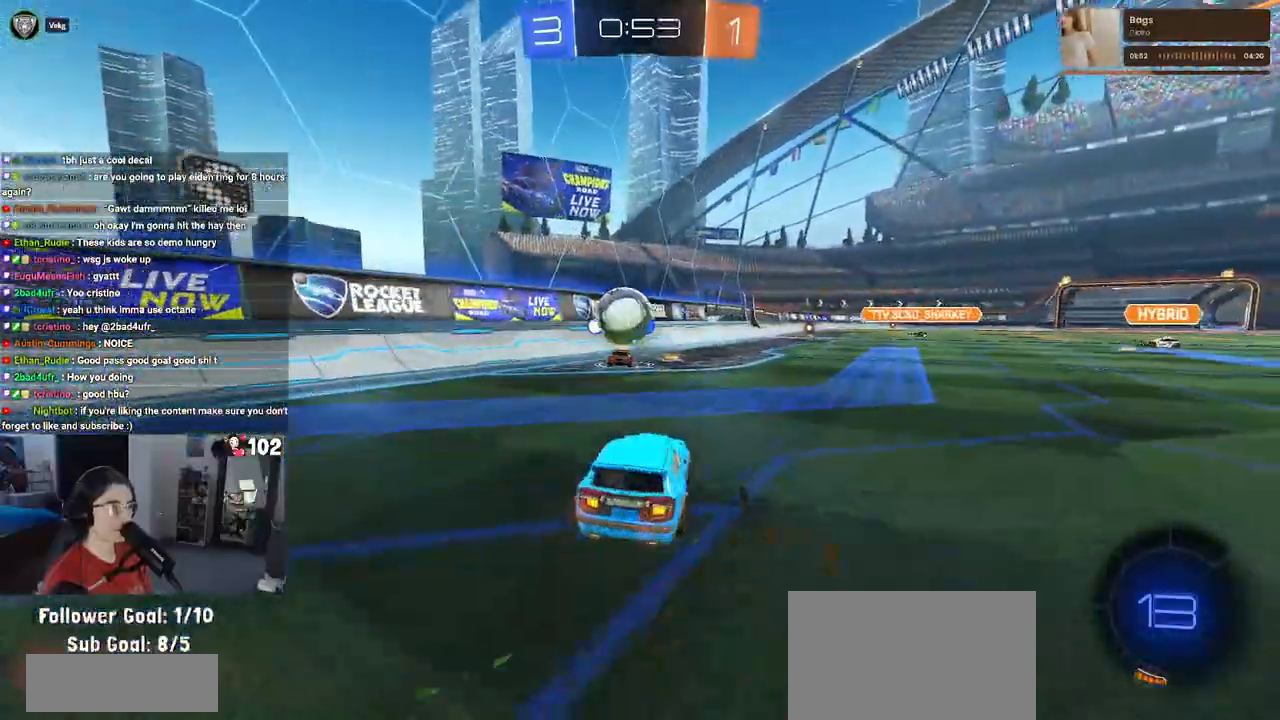
{"buttons": ["R2"], "left_stick": "right", "right_stick": "center", "events": [[183, "left_stick", "center"], [350, "left_stick", "right"]]}